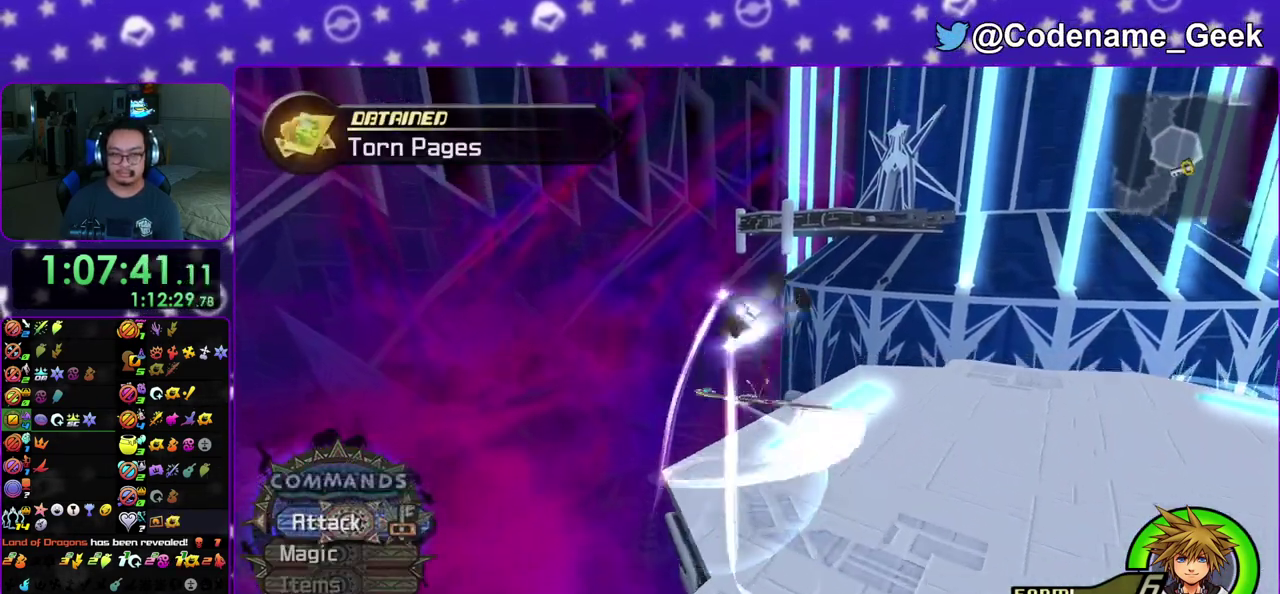
Gameplay with a controller (Nintendo layout); each line is a JSON object with the inputs held at the frame after it (dt_ms = milliseconds from this image to that frame). "events" lists button and stick changes between this image and that frame as [ms after this image, input, new state], when the widget could be followed in between. This overlay highlights the sticks when they move; stick clicks (L3 R3) are not distinguishable. Not read: L3 R3 SELECT START.
{"dt_ms": 300, "buttons": ["B"], "left_stick": "up", "right_stick": "center", "events": []}
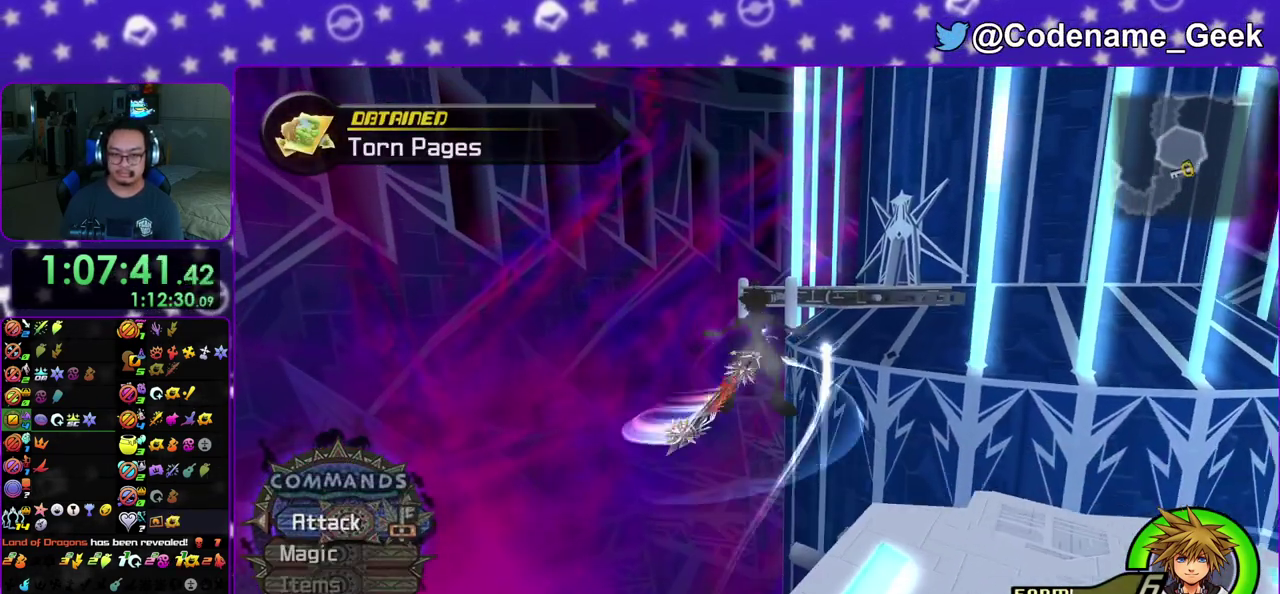
{"dt_ms": 700, "buttons": ["Y"], "left_stick": "up-right", "right_stick": "right", "events": [[33, "left_stick", "up-left"], [200, "B", "up"], [283, "left_stick", "up-right"], [333, "right_stick", "right"], [367, "left_stick", "right"], [417, "Y", "down"], [700, "left_stick", "up-right"]]}
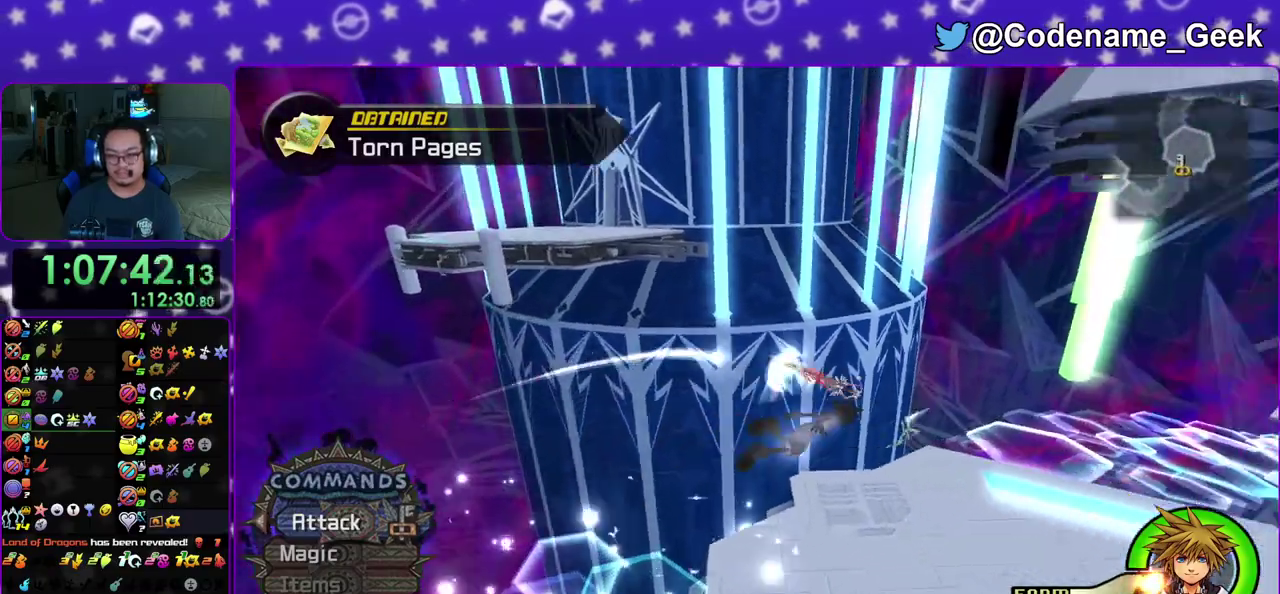
{"dt_ms": 300, "buttons": [], "left_stick": "down-left", "right_stick": "left", "events": [[50, "right_stick", "center"], [133, "Y", "up"], [167, "right_stick", "left"], [200, "left_stick", "down-left"]]}
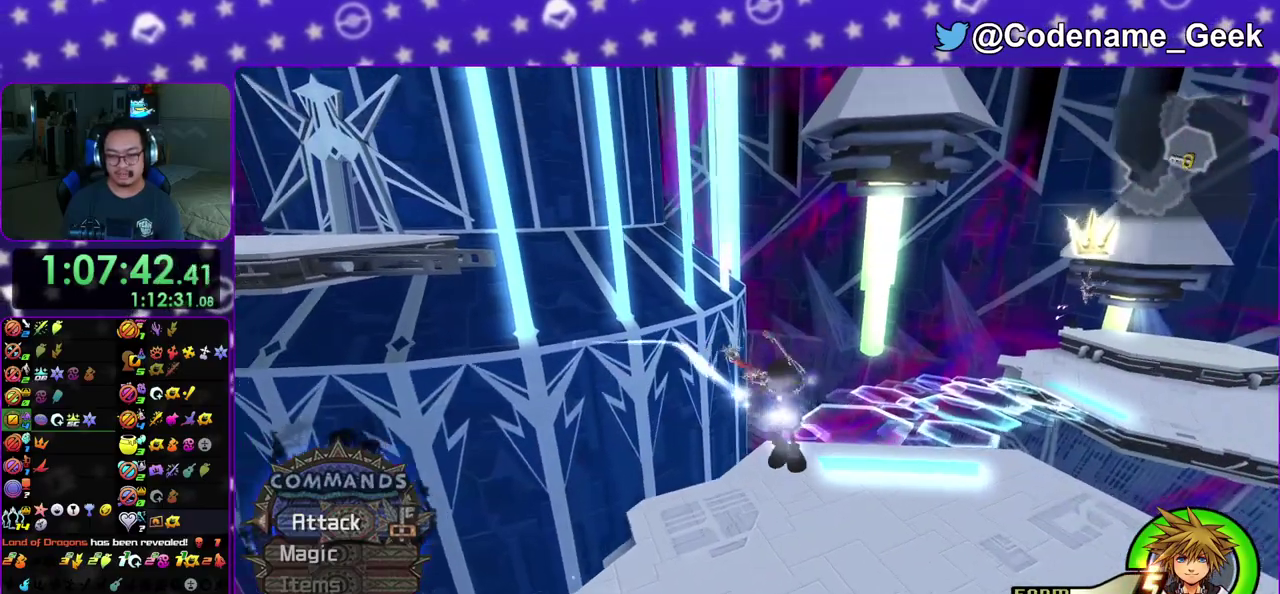
{"dt_ms": 600, "buttons": ["Y"], "left_stick": "right", "right_stick": "right", "events": [[33, "Y", "down"], [200, "right_stick", "center"], [317, "right_stick", "right"], [333, "Y", "up"], [367, "left_stick", "down"], [467, "left_stick", "down-right"], [500, "Y", "down"], [567, "left_stick", "right"]]}
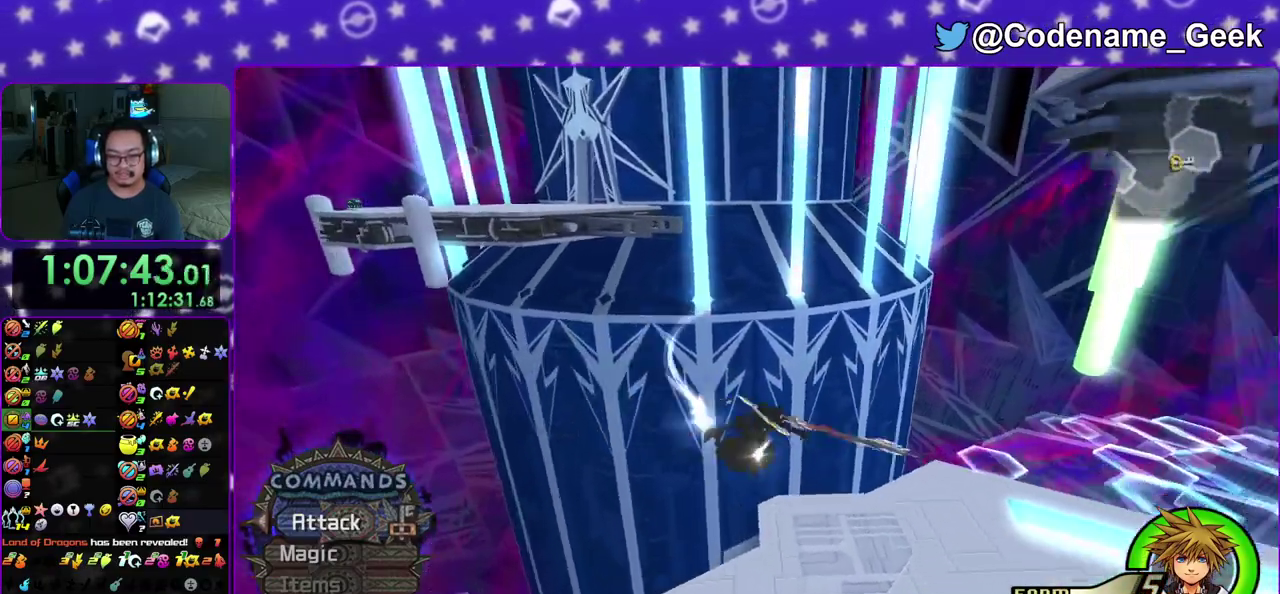
{"dt_ms": 400, "buttons": ["Y"], "left_stick": "up-right", "right_stick": "center", "events": [[100, "left_stick", "up-right"], [183, "right_stick", "center"]]}
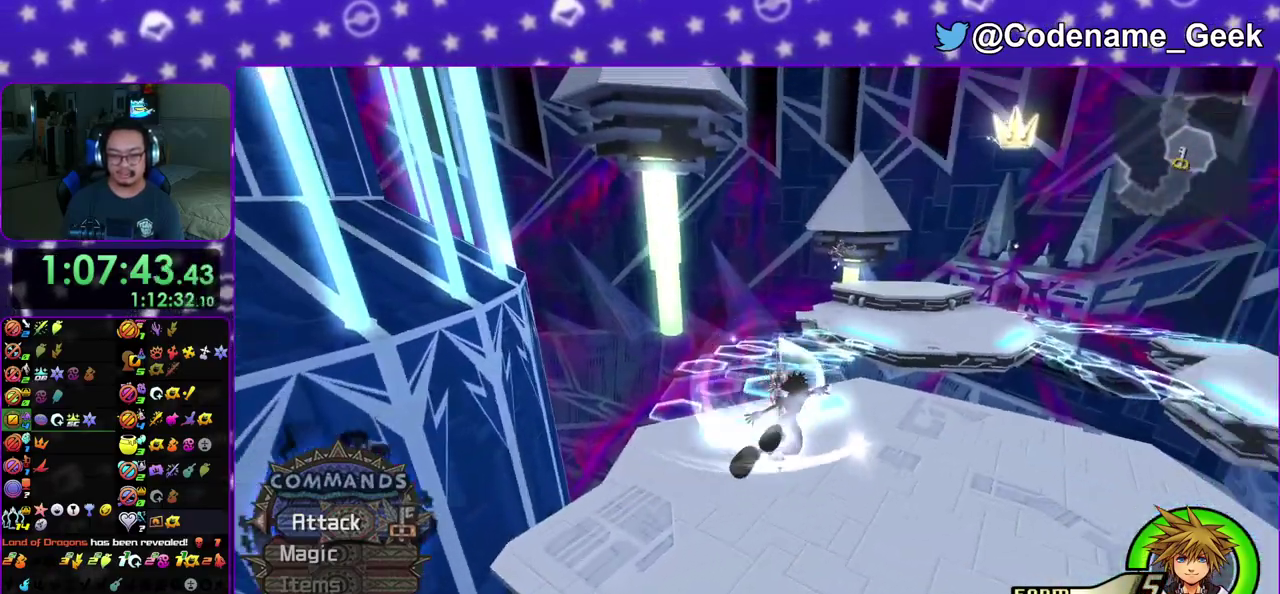
{"dt_ms": 500, "buttons": ["Y"], "left_stick": "up", "right_stick": "center", "events": [[117, "left_stick", "up"]]}
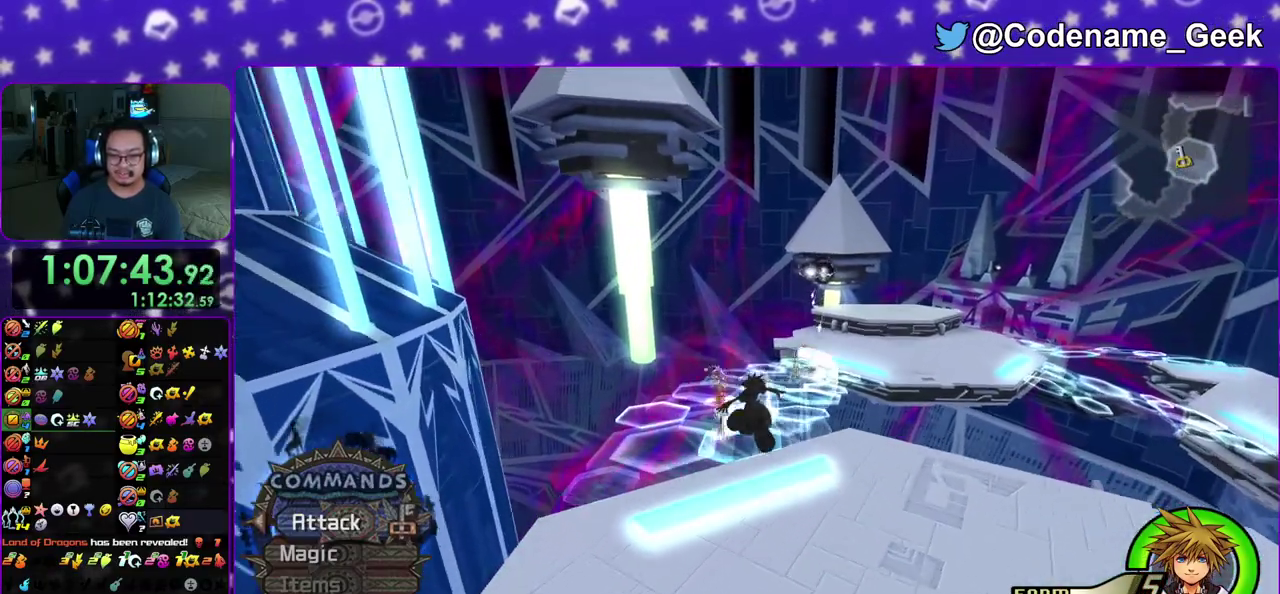
{"dt_ms": 300, "buttons": ["Y"], "left_stick": "up-left", "right_stick": "center"}
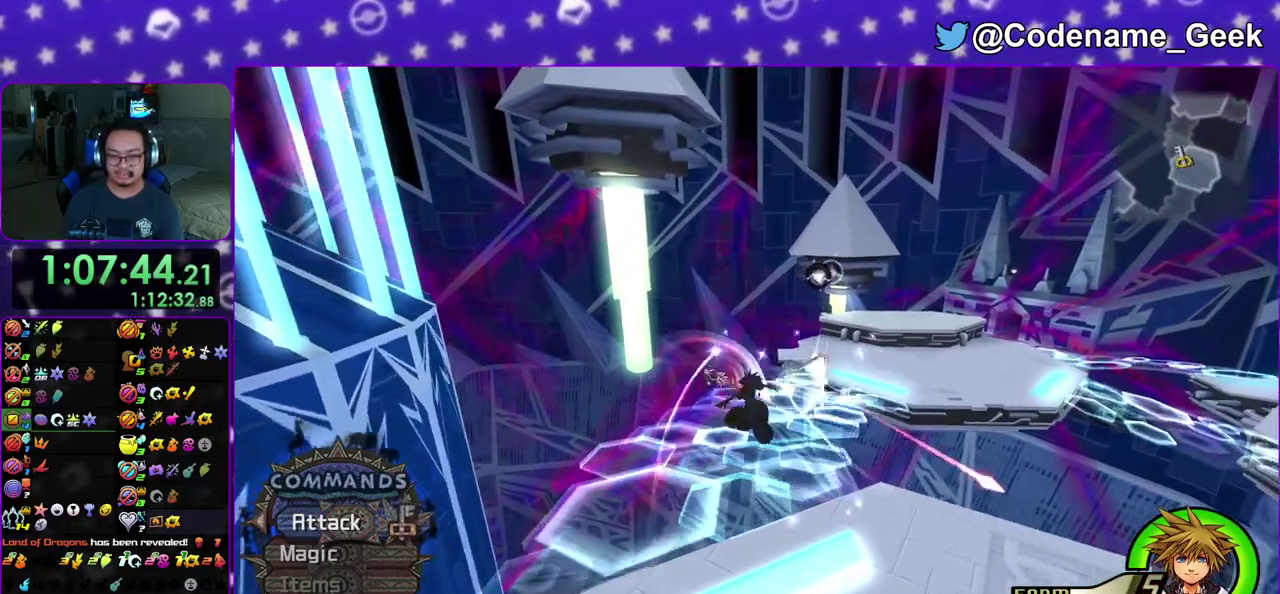
{"dt_ms": 800, "buttons": ["Y"], "left_stick": "up", "right_stick": "right", "events": [[67, "right_stick", "right"], [117, "left_stick", "up"], [383, "right_stick", "center"], [733, "right_stick", "right"]]}
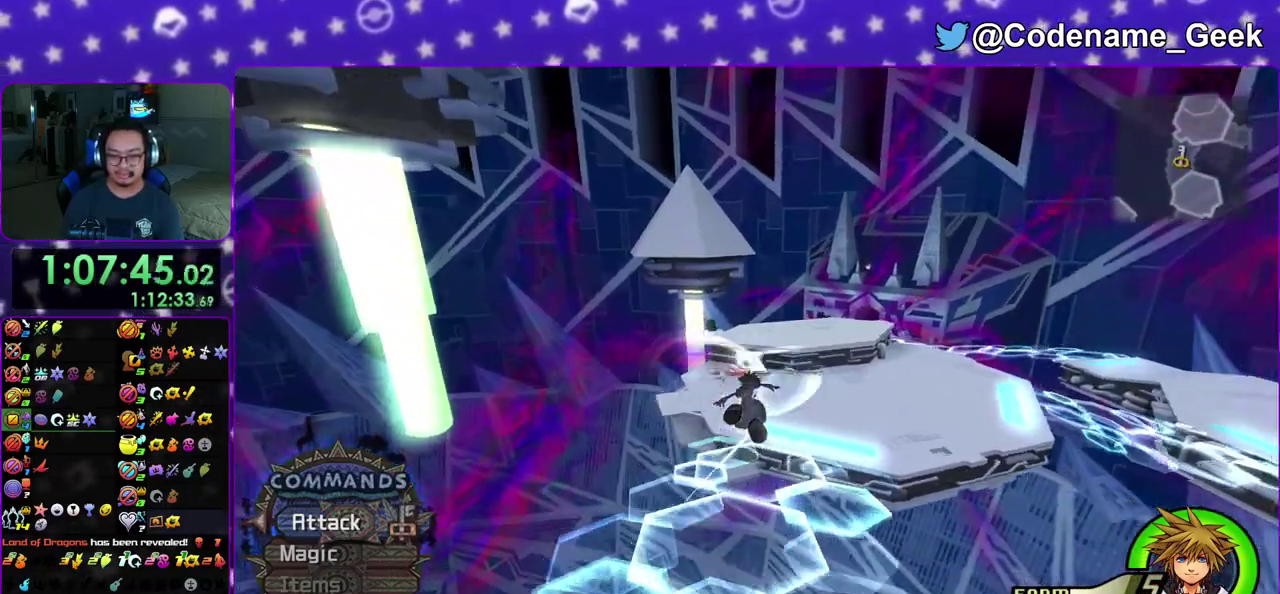
{"dt_ms": 400, "buttons": ["Y"], "left_stick": "up", "right_stick": "right", "events": [[117, "right_stick", "center"], [217, "right_stick", "right"]]}
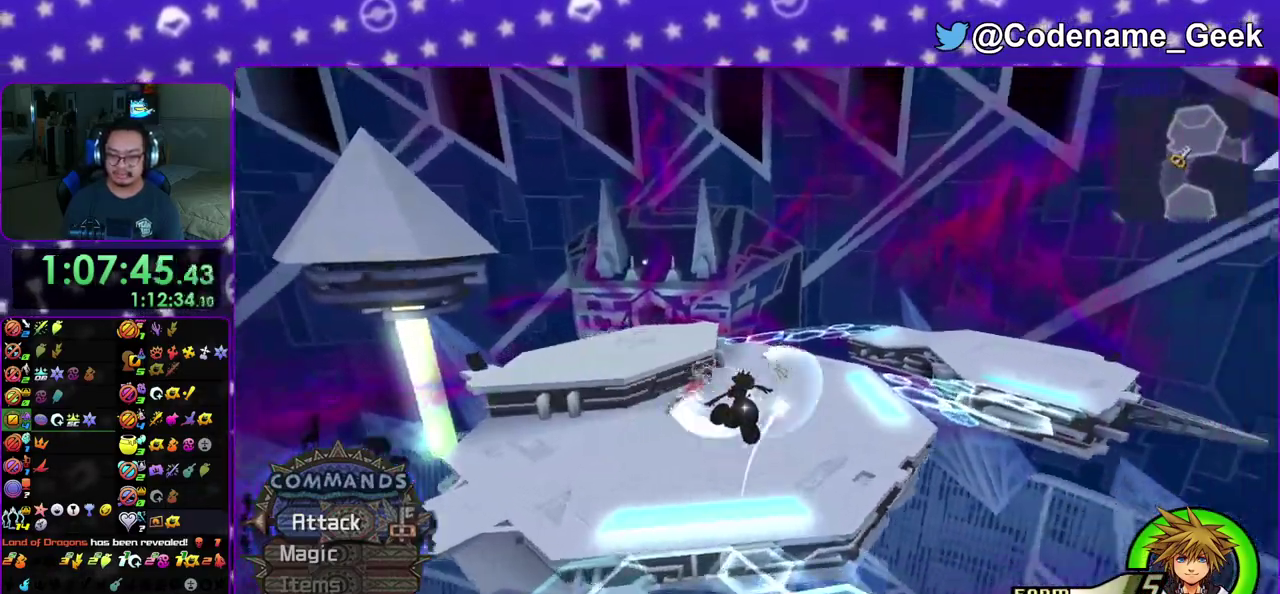
{"dt_ms": 500, "buttons": ["Y"], "left_stick": "up", "right_stick": "down-right", "events": [[83, "right_stick", "center"], [400, "right_stick", "down-right"]]}
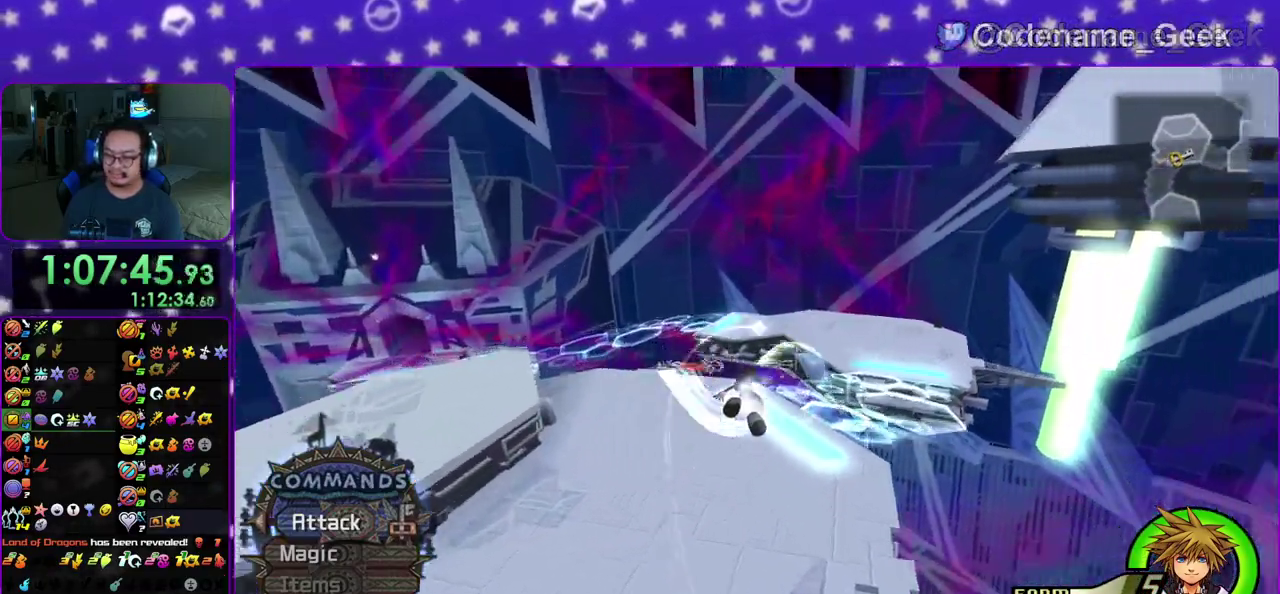
{"dt_ms": 500, "buttons": ["Y"], "left_stick": "up-right", "right_stick": "center", "events": [[17, "right_stick", "center"], [317, "left_stick", "up-right"]]}
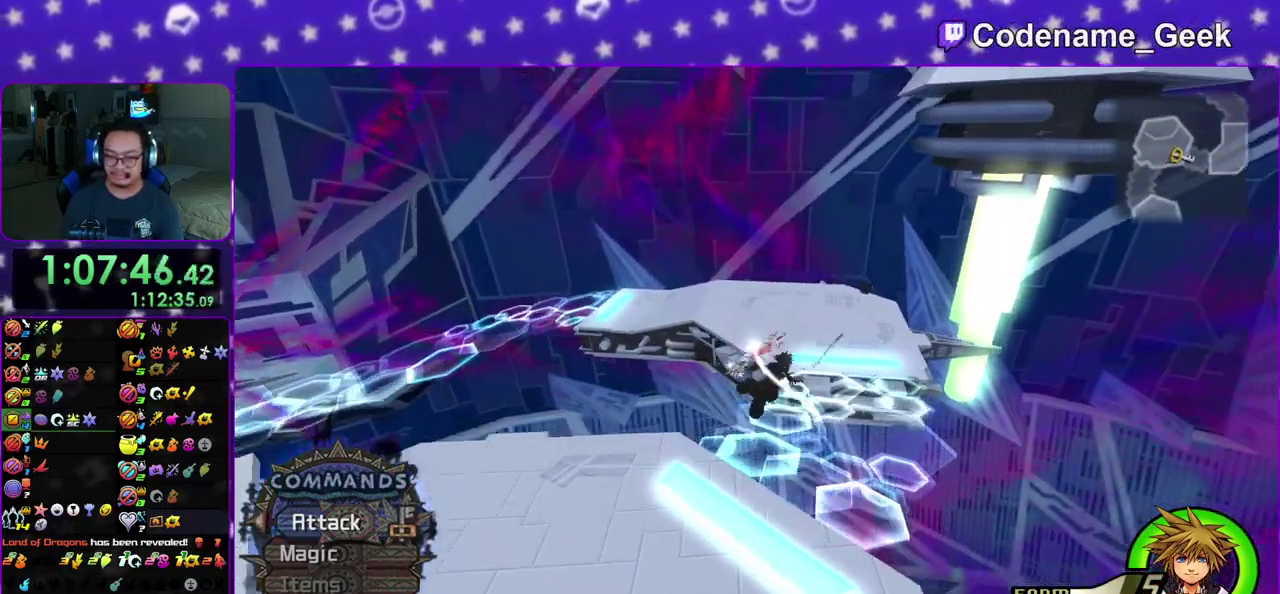
{"dt_ms": 500, "buttons": ["Y"], "left_stick": "up", "right_stick": "center", "events": [[350, "left_stick", "up"]]}
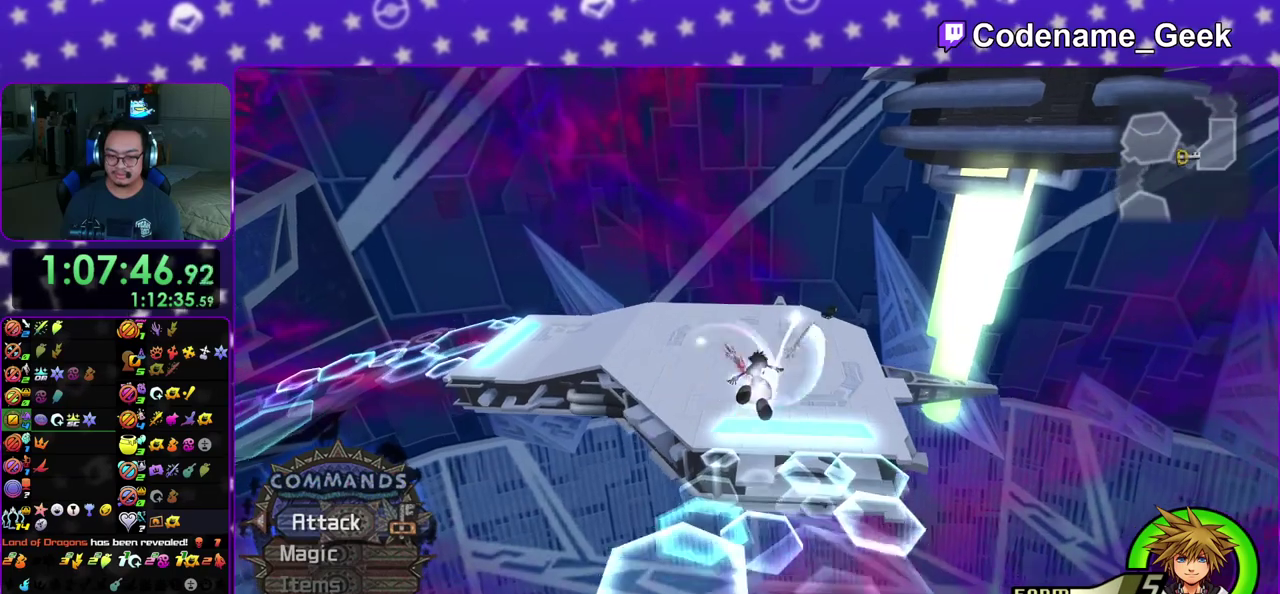
{"dt_ms": 400, "buttons": ["Y"], "left_stick": "up", "right_stick": "left", "events": [[117, "right_stick", "left"]]}
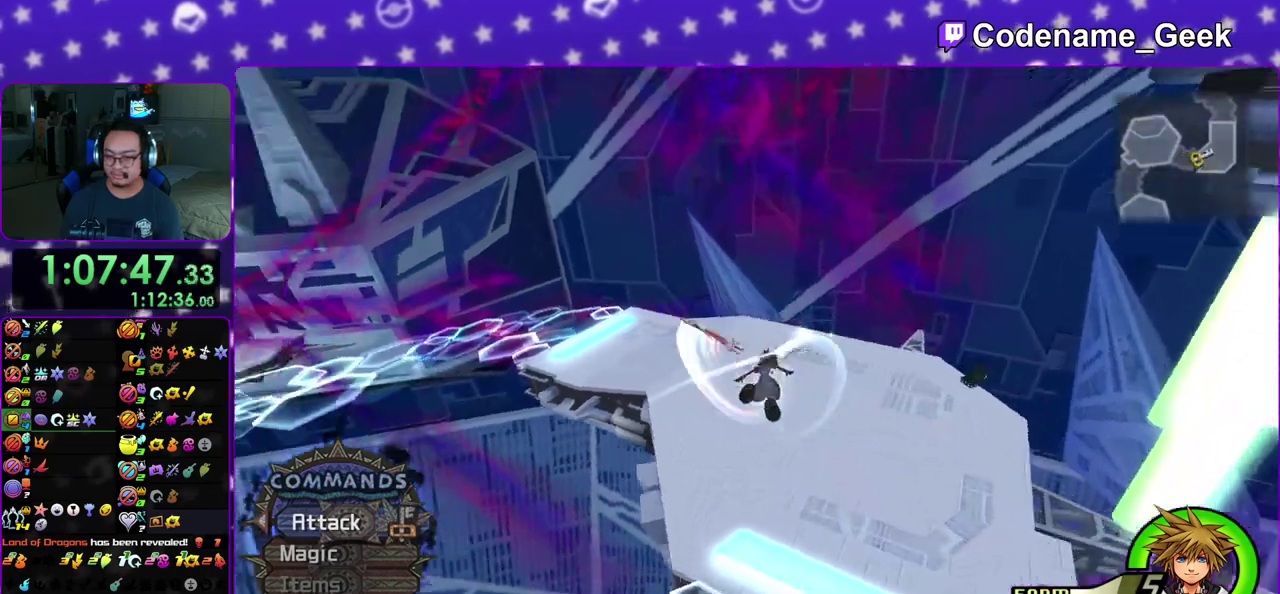
{"dt_ms": 800, "buttons": ["Y"], "left_stick": "up", "right_stick": "left", "events": [[133, "right_stick", "center"], [450, "right_stick", "up-left"], [533, "right_stick", "center"], [750, "right_stick", "left"]]}
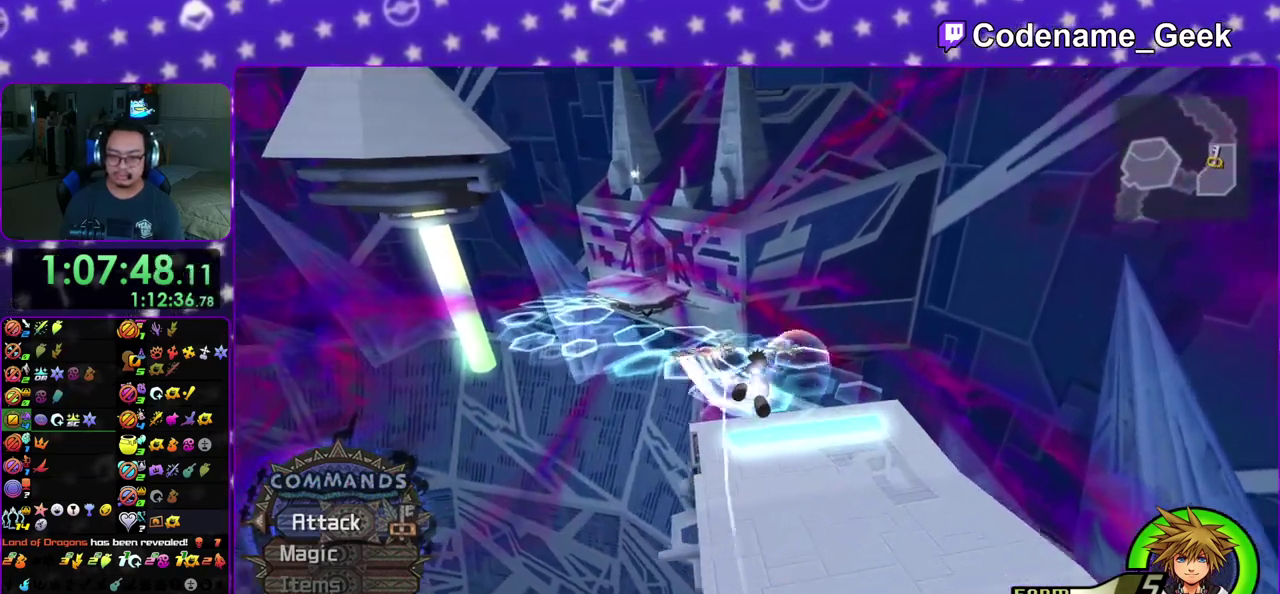
{"dt_ms": 300, "buttons": ["Y"], "left_stick": "up", "right_stick": "center", "events": [[50, "right_stick", "center"]]}
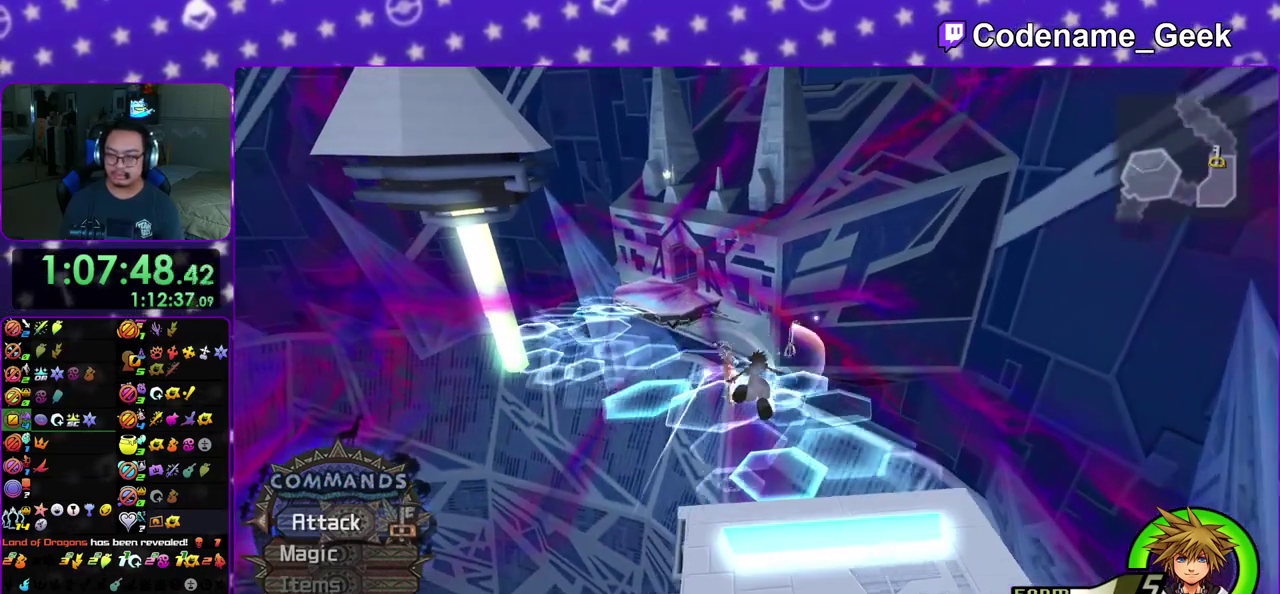
{"dt_ms": 600, "buttons": ["Y"], "left_stick": "up-left", "right_stick": "center", "events": [[117, "right_stick", "left"], [167, "left_stick", "up-left"], [350, "right_stick", "center"]]}
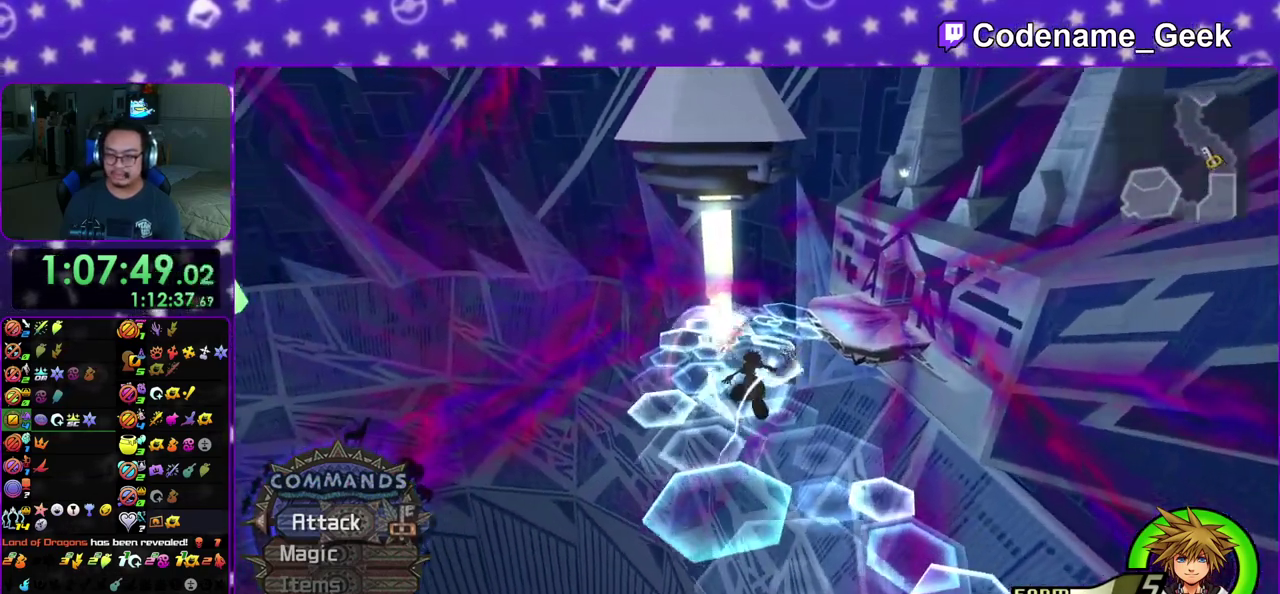
{"dt_ms": 400, "buttons": ["Y"], "left_stick": "up-left", "right_stick": "center", "events": []}
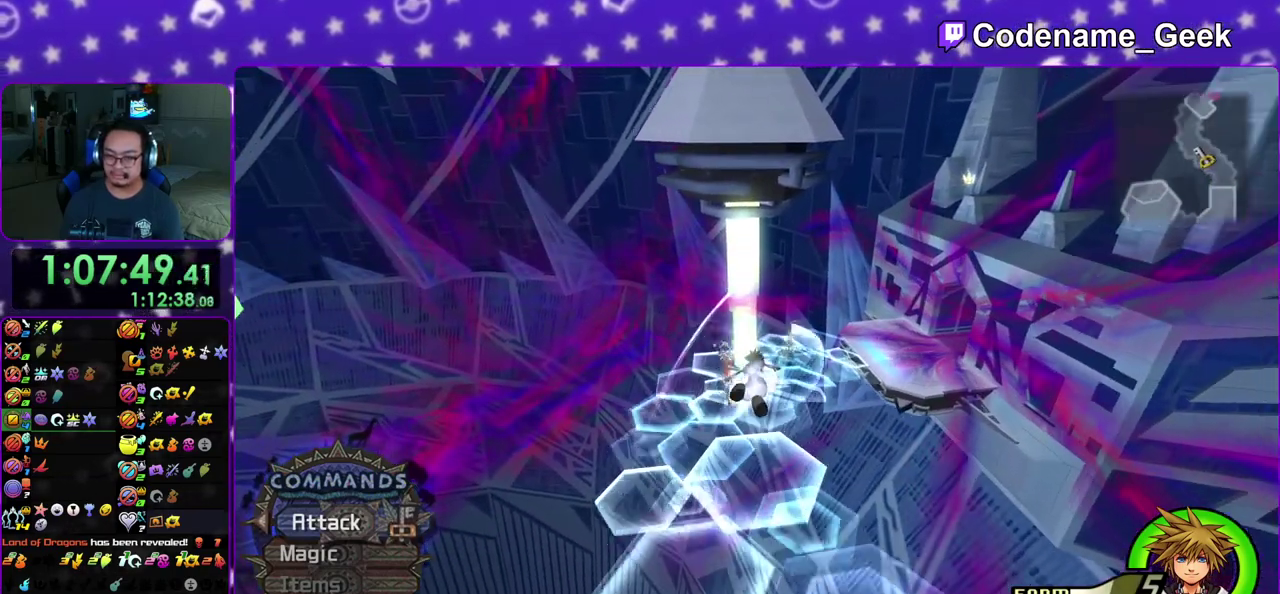
{"dt_ms": 500, "buttons": ["Y"], "left_stick": "up", "right_stick": "center", "events": [[183, "right_stick", "right"], [217, "left_stick", "up"], [450, "right_stick", "center"]]}
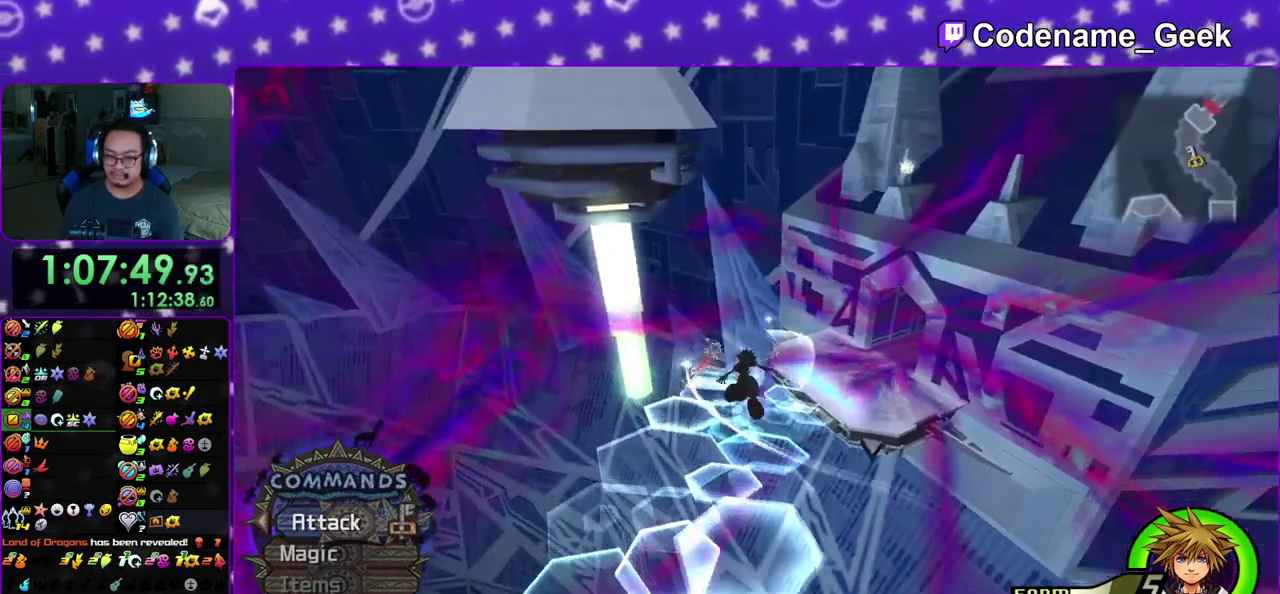
{"dt_ms": 500, "buttons": [], "left_stick": "up", "right_stick": "center", "events": [[183, "right_stick", "up-right"], [317, "right_stick", "center"], [350, "Y", "up"]]}
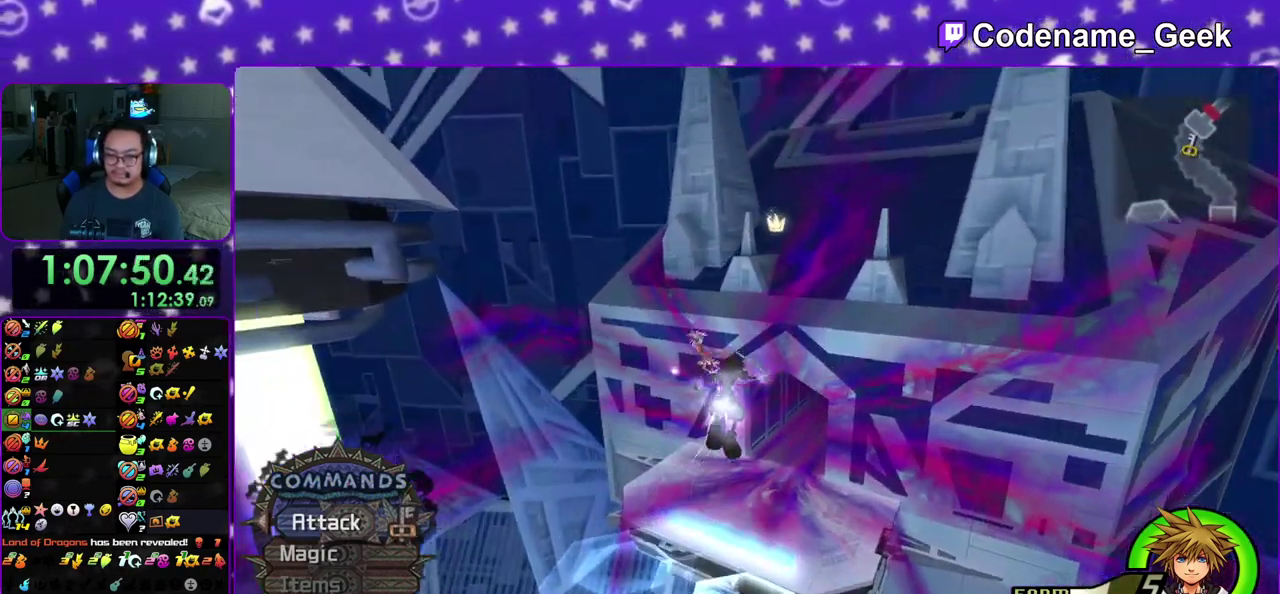
{"dt_ms": 500, "buttons": [], "left_stick": "up", "right_stick": "center", "events": [[150, "left_stick", "up-right"], [150, "right_stick", "right"], [283, "right_stick", "center"], [383, "left_stick", "up"]]}
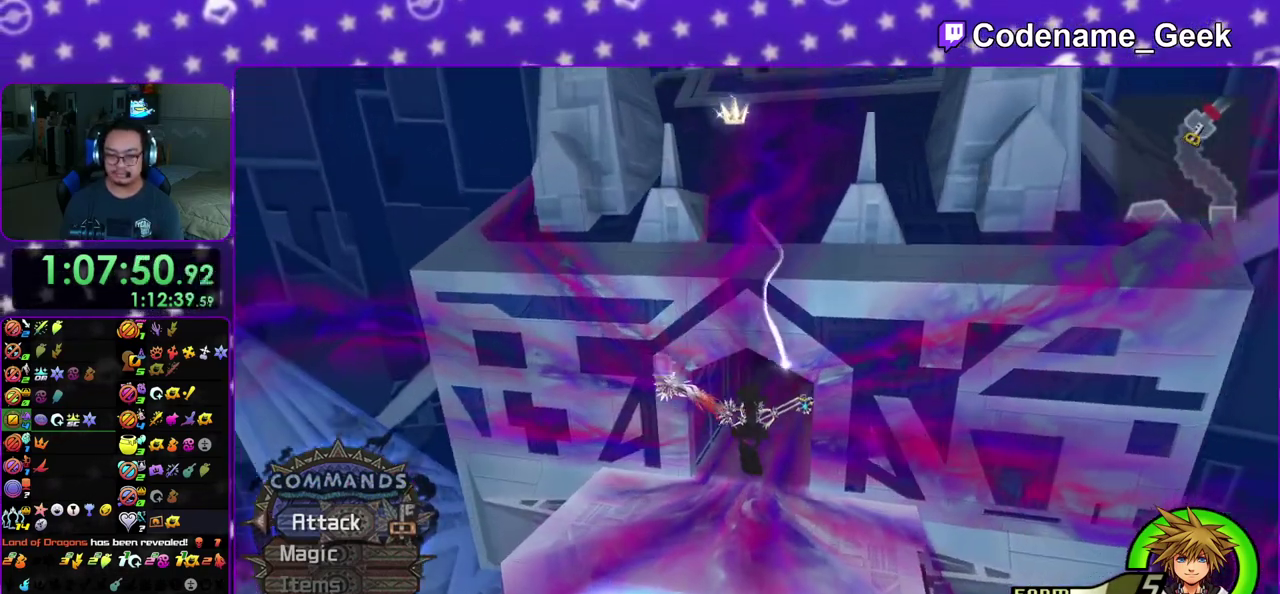
{"dt_ms": 500, "buttons": ["Y"], "left_stick": "up", "right_stick": "center", "events": [[167, "Y", "down"]]}
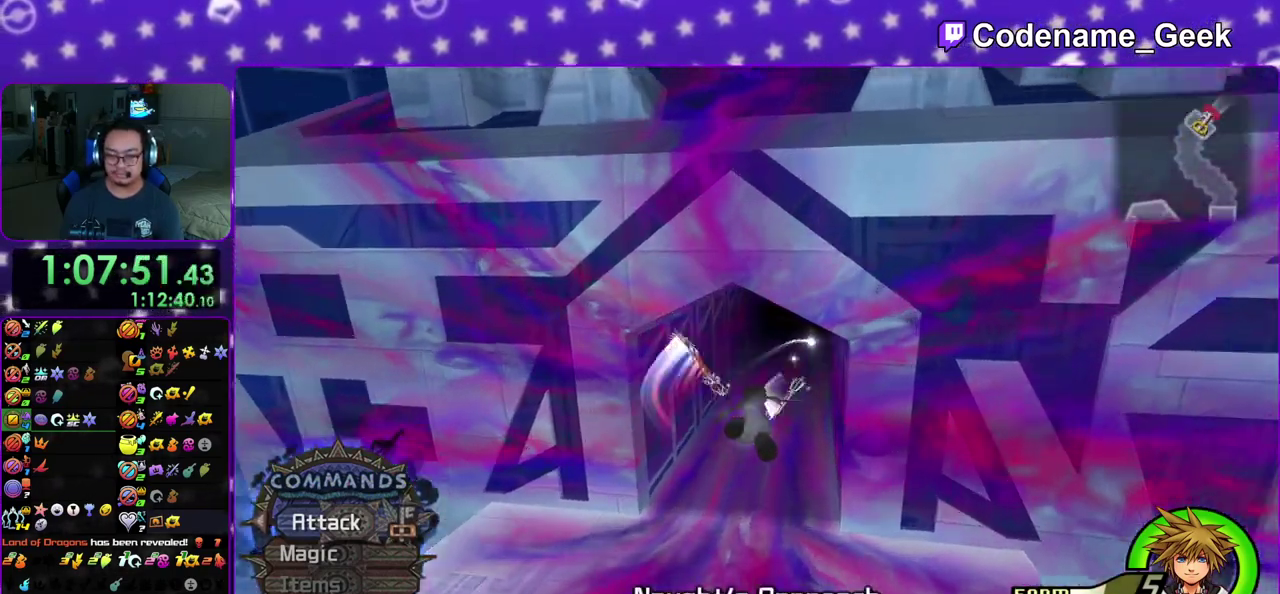
{"dt_ms": 300, "buttons": ["Y"], "left_stick": "up", "right_stick": "center", "events": [[83, "right_stick", "down"], [250, "right_stick", "down-right"], [300, "right_stick", "center"]]}
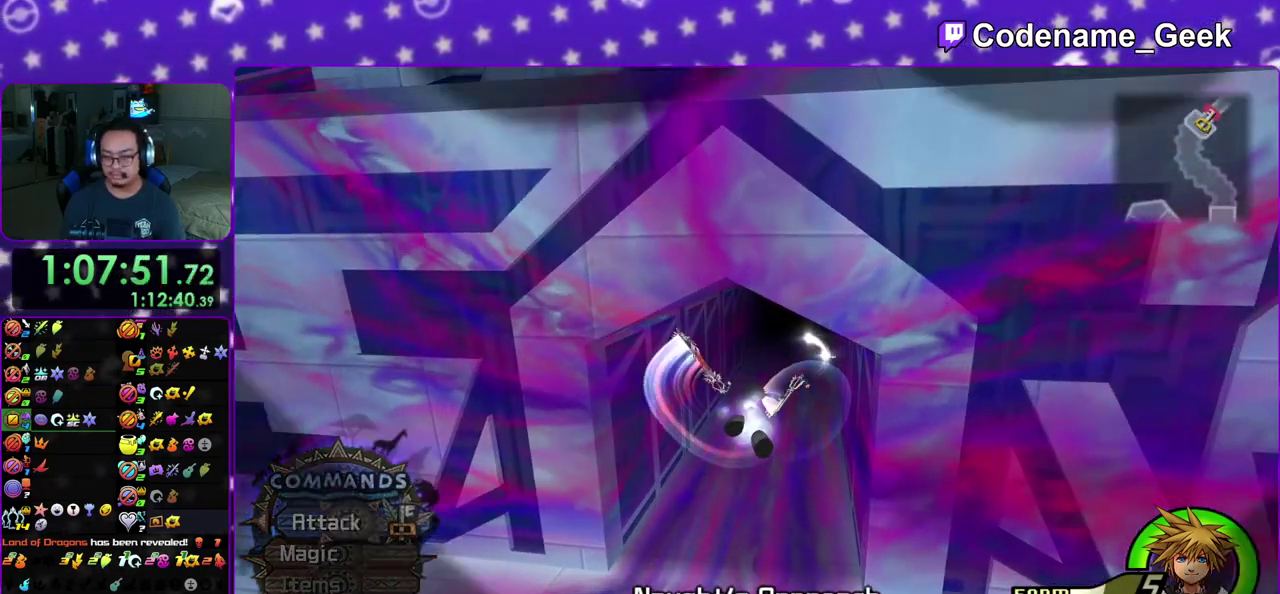
{"dt_ms": 900, "buttons": [], "left_stick": "up", "right_stick": "center", "events": [[150, "left_stick", "center"], [183, "Y", "up"], [417, "left_stick", "up"]]}
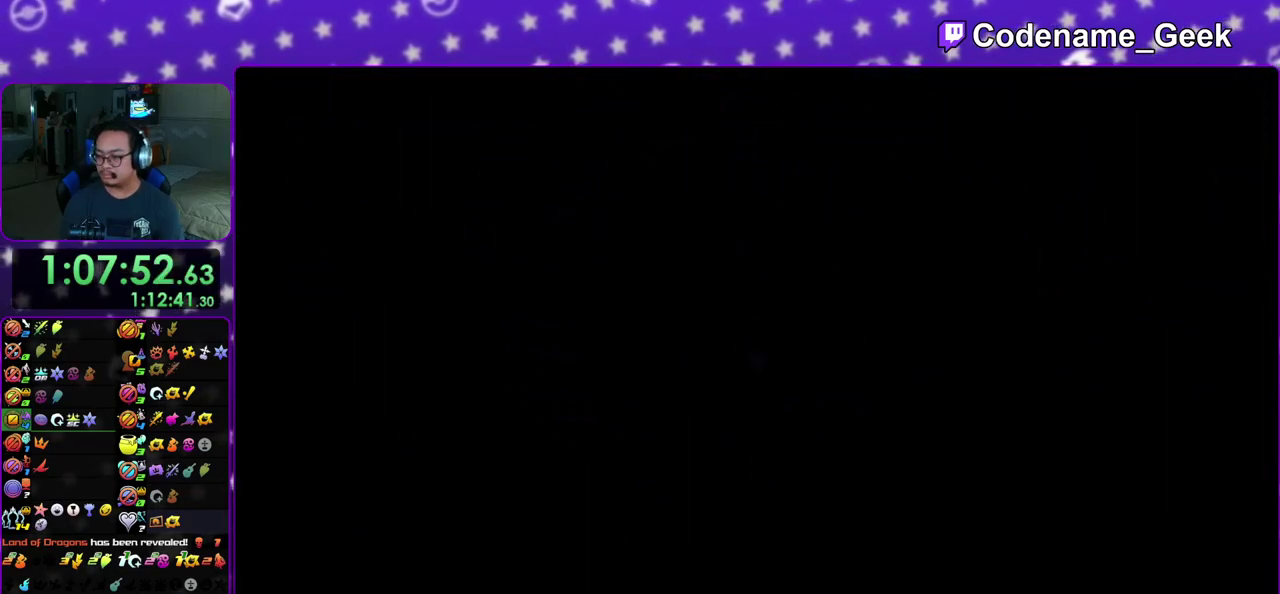
{"dt_ms": 300, "buttons": [], "left_stick": "up", "right_stick": "center", "events": []}
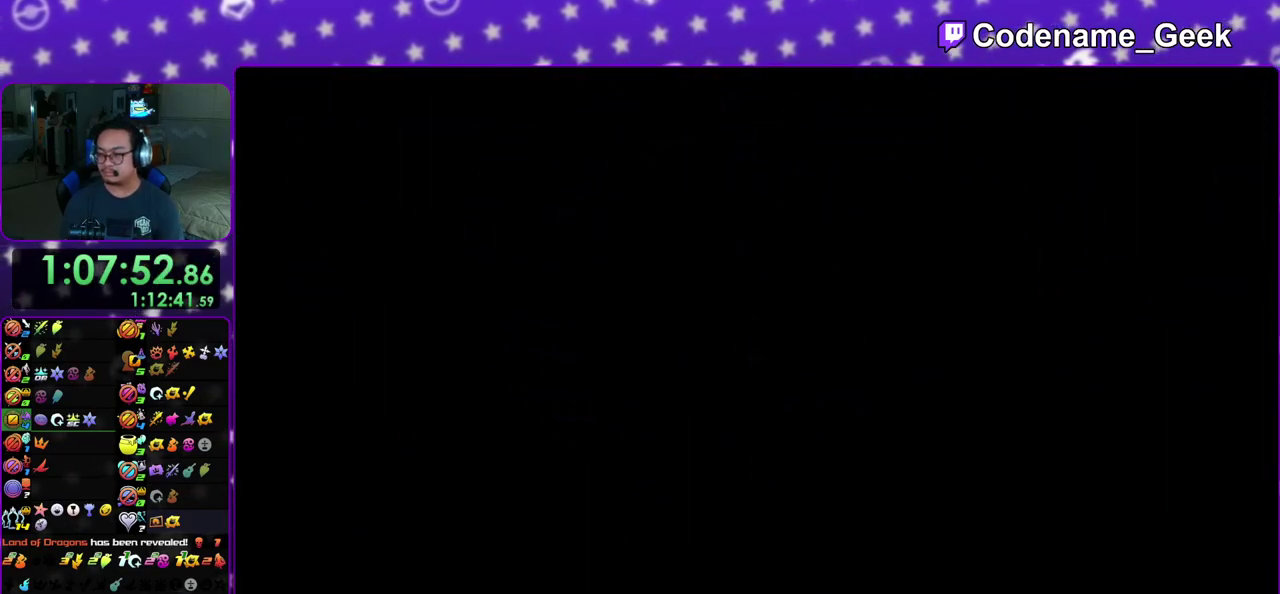
{"dt_ms": 500, "buttons": [], "left_stick": "up", "right_stick": "center", "events": [[150, "B", "down"], [233, "B", "up"], [333, "B", "down"], [400, "B", "up"]]}
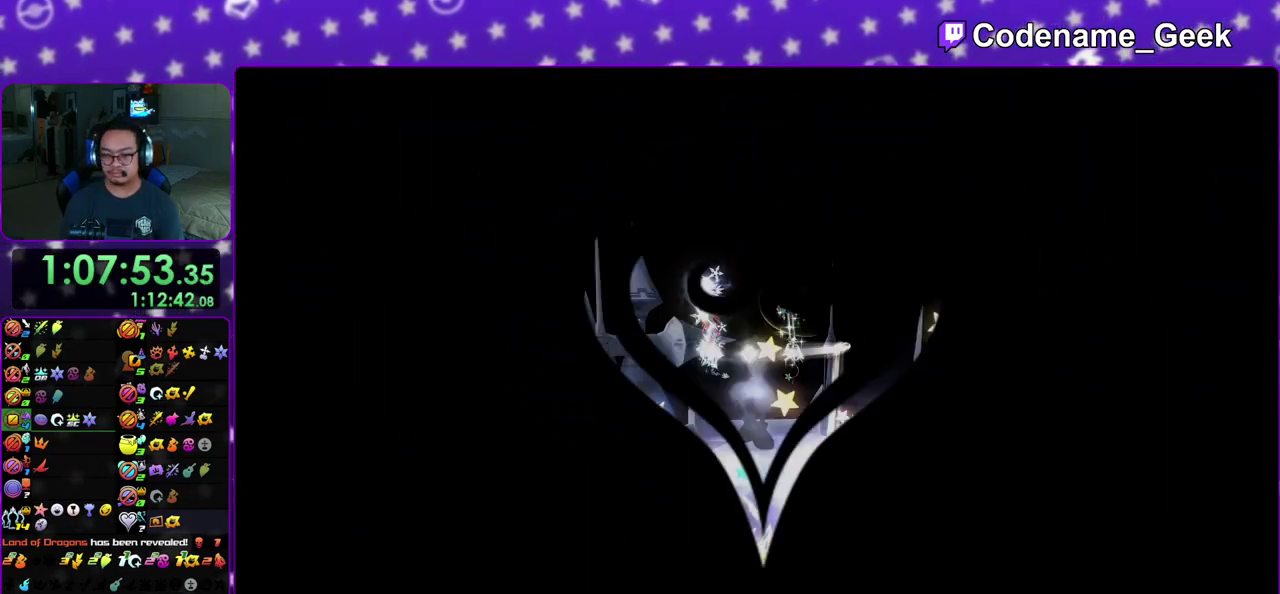
{"dt_ms": 300, "buttons": ["Y"], "left_stick": "up", "right_stick": "down-right", "events": [[100, "Y", "down"], [200, "right_stick", "down-right"]]}
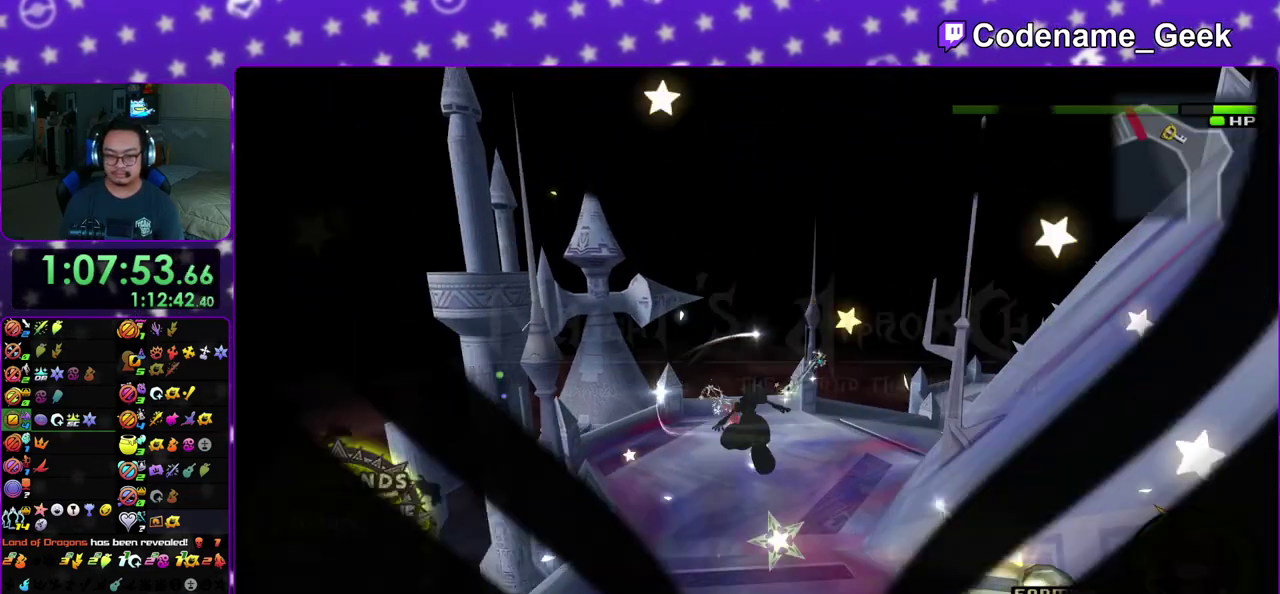
{"dt_ms": 700, "buttons": ["Y"], "left_stick": "up", "right_stick": "center", "events": [[33, "right_stick", "center"], [183, "right_stick", "down-right"], [300, "right_stick", "center"]]}
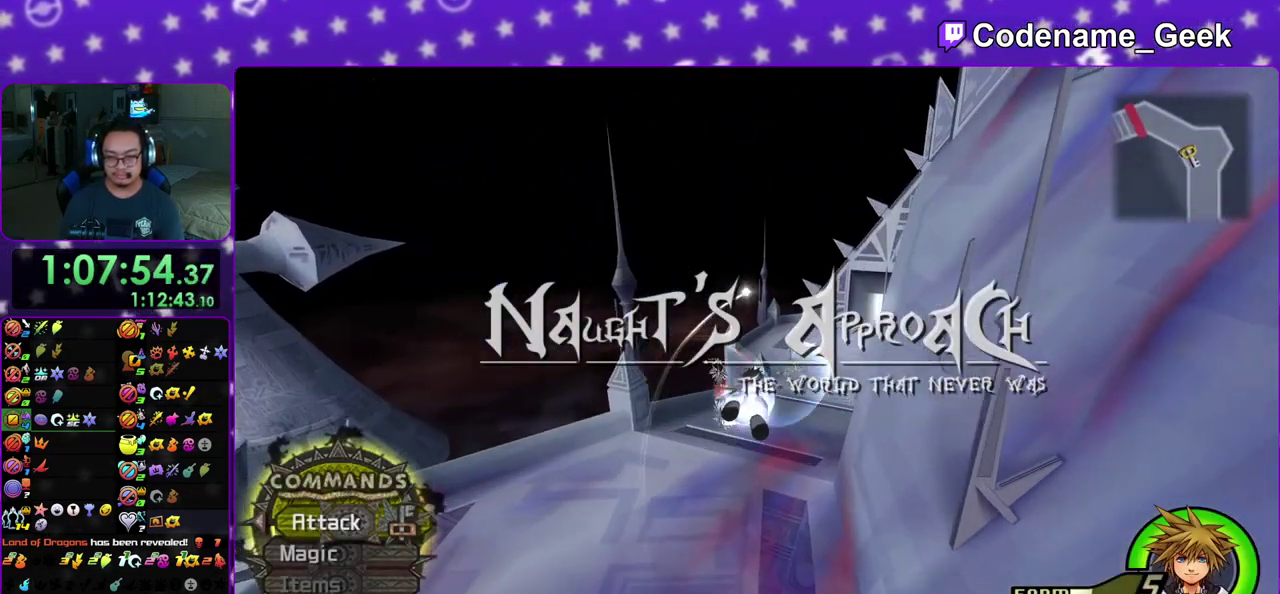
{"dt_ms": 300, "buttons": ["Y"], "left_stick": "up", "right_stick": "center", "events": [[67, "right_stick", "right"], [200, "right_stick", "center"]]}
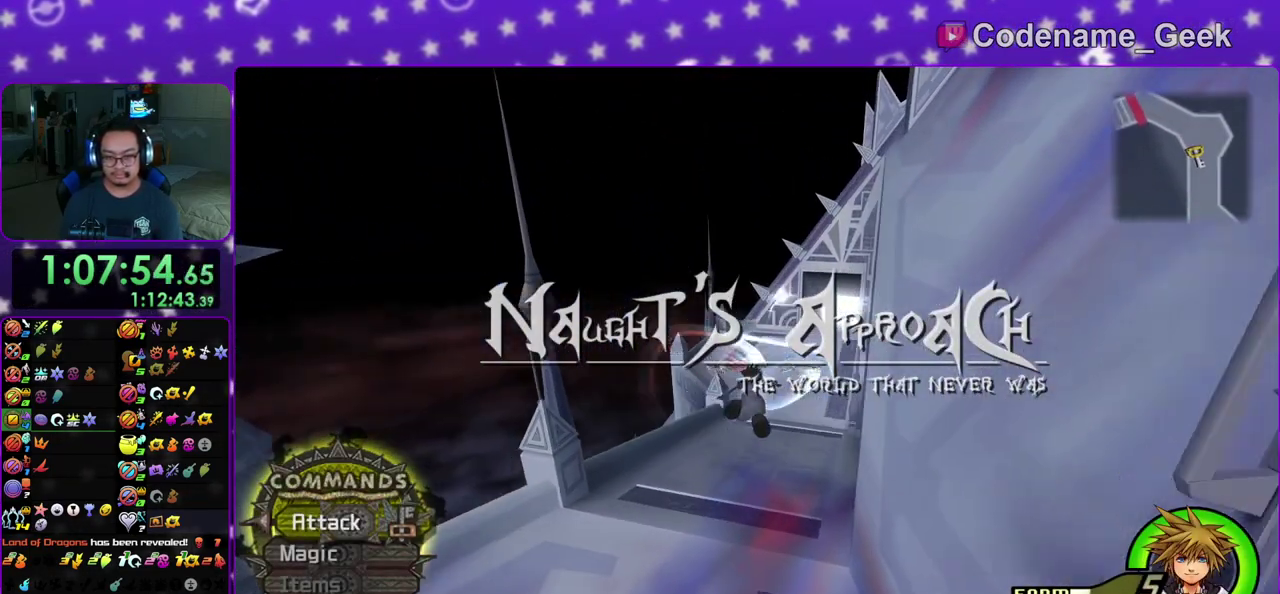
{"dt_ms": 700, "buttons": ["Y"], "left_stick": "up", "right_stick": "center", "events": []}